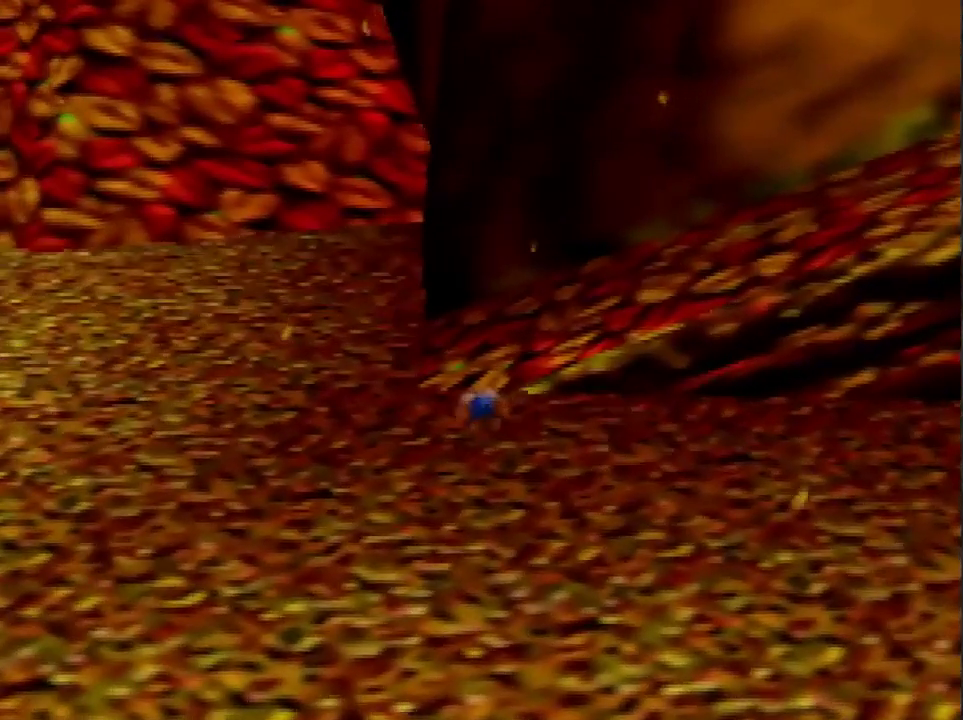
Gameplay with a controller (Nintendo layout); each line is a JSON object with the inputs held at the frame after it. "events" lists button and stick changes between this image and that frame as [ms after this image, input, new state], when the widget could be followed in between. Not read: L3 R3.
{"buttons": ["R1"], "left_stick": "up", "events": []}
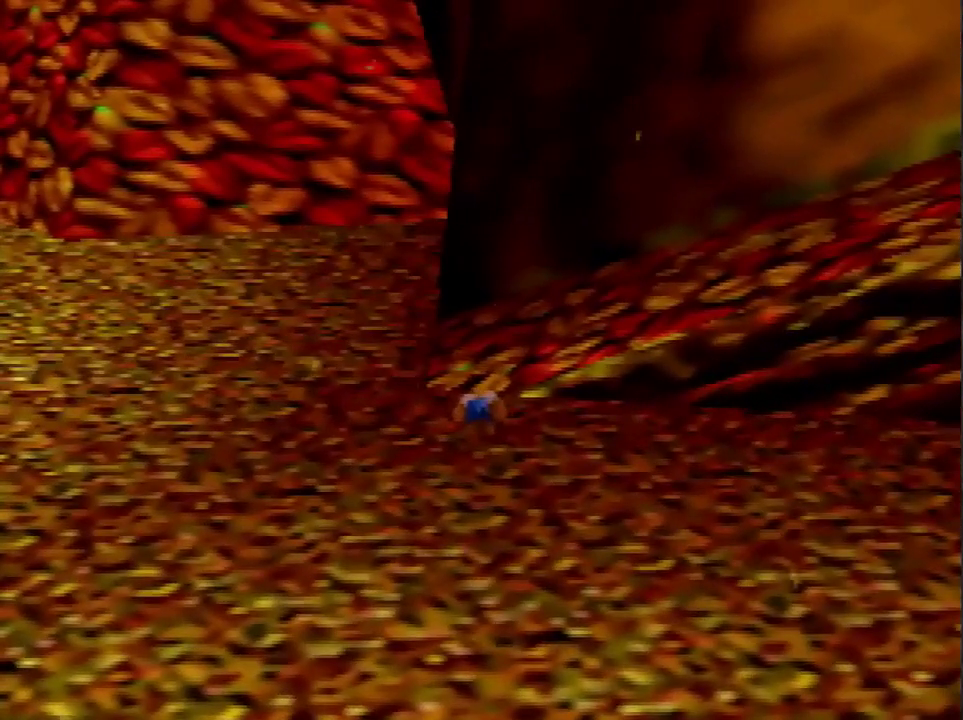
{"buttons": [], "left_stick": "center", "events": [[301, "R1", "up"], [367, "left_stick", "center"]]}
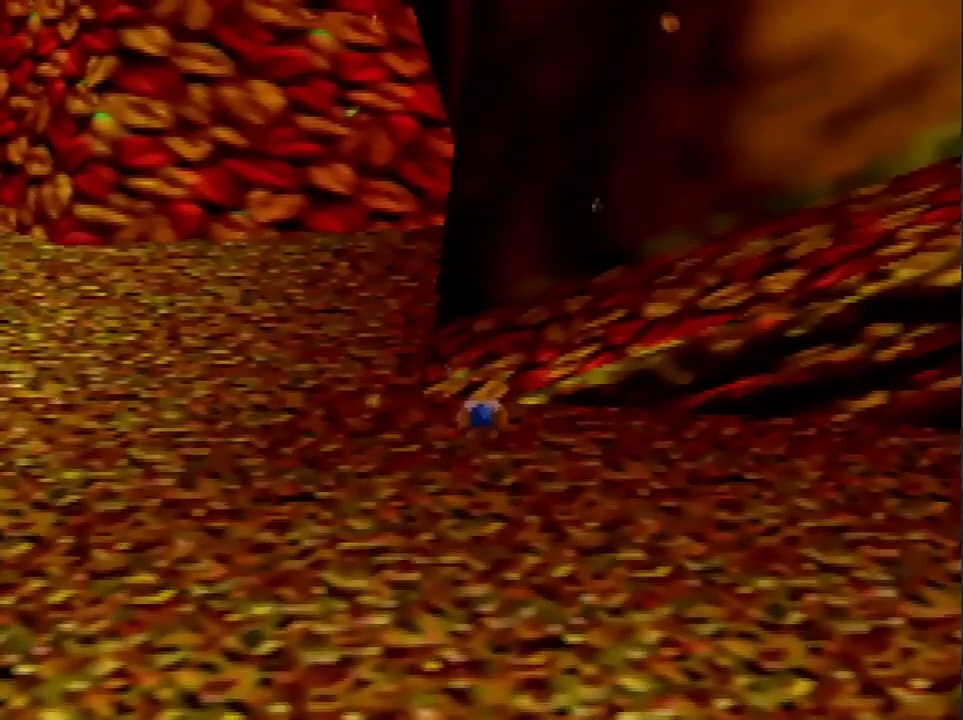
{"buttons": [], "left_stick": "center", "events": [[67, "C_LEFT", "down"], [133, "C_LEFT", "up"], [334, "C_LEFT", "down"], [467, "C_LEFT", "up"]]}
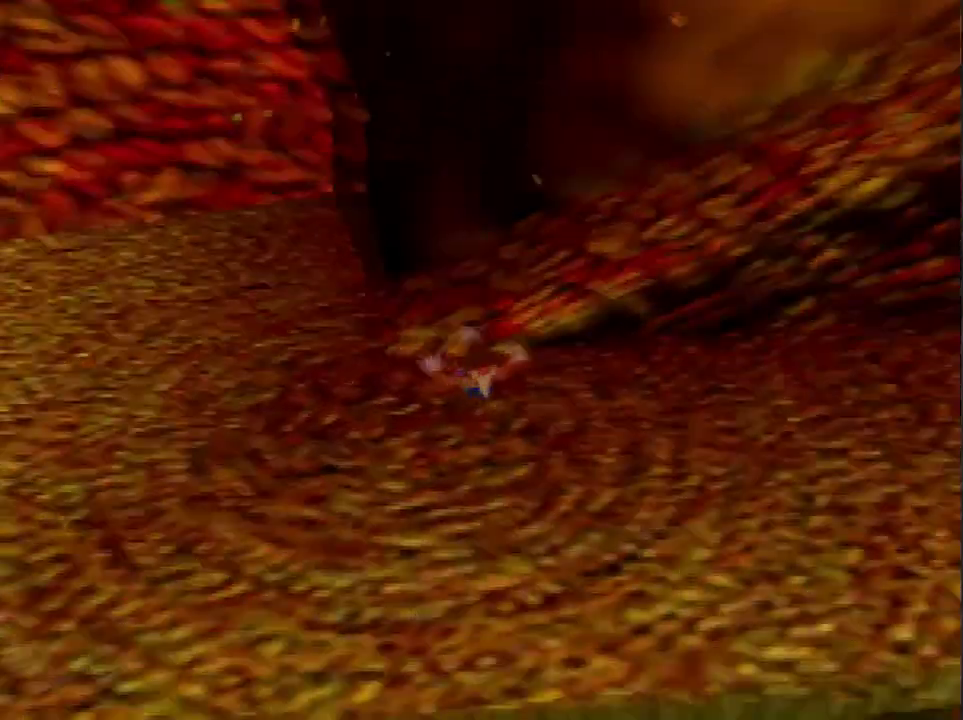
{"buttons": [], "left_stick": "center", "events": []}
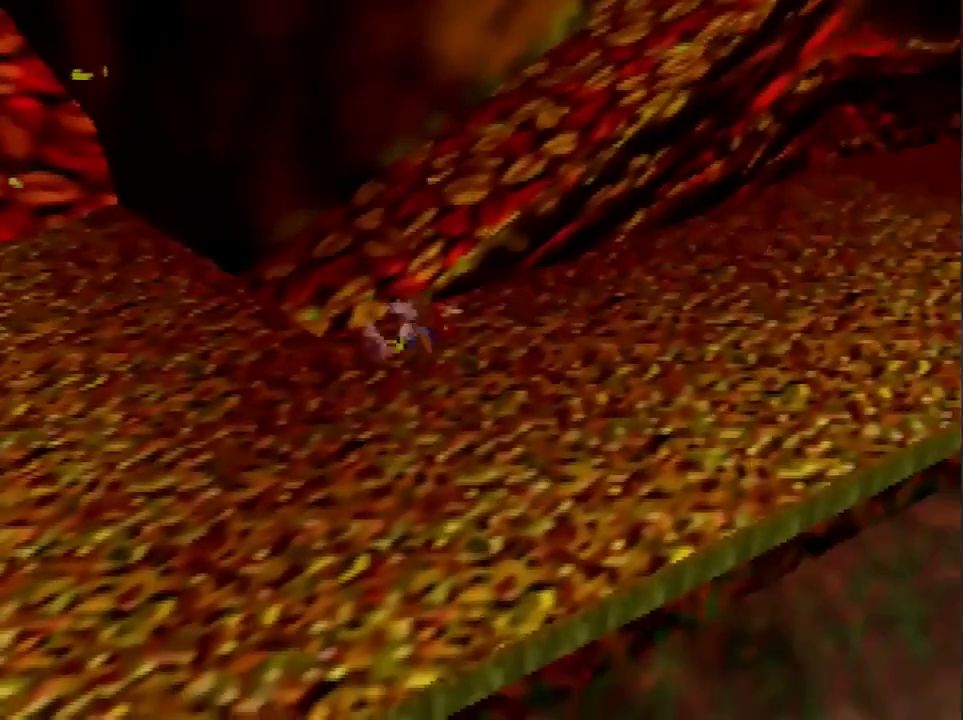
{"buttons": [], "left_stick": "center", "events": []}
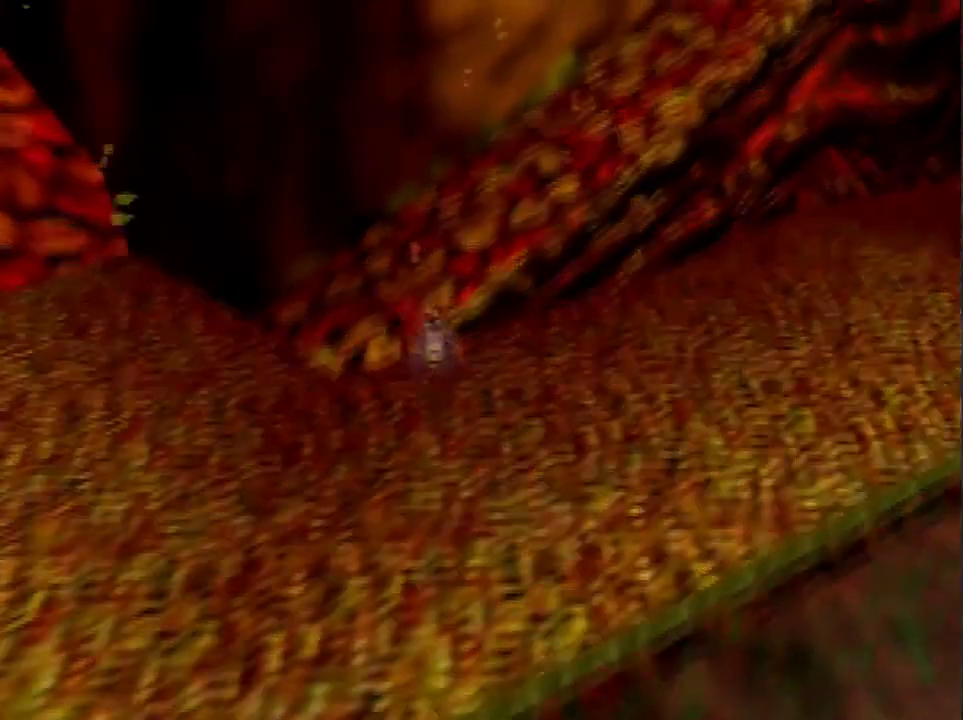
{"buttons": [], "left_stick": "center", "events": [[234, "left_stick", "up"], [301, "left_stick", "center"]]}
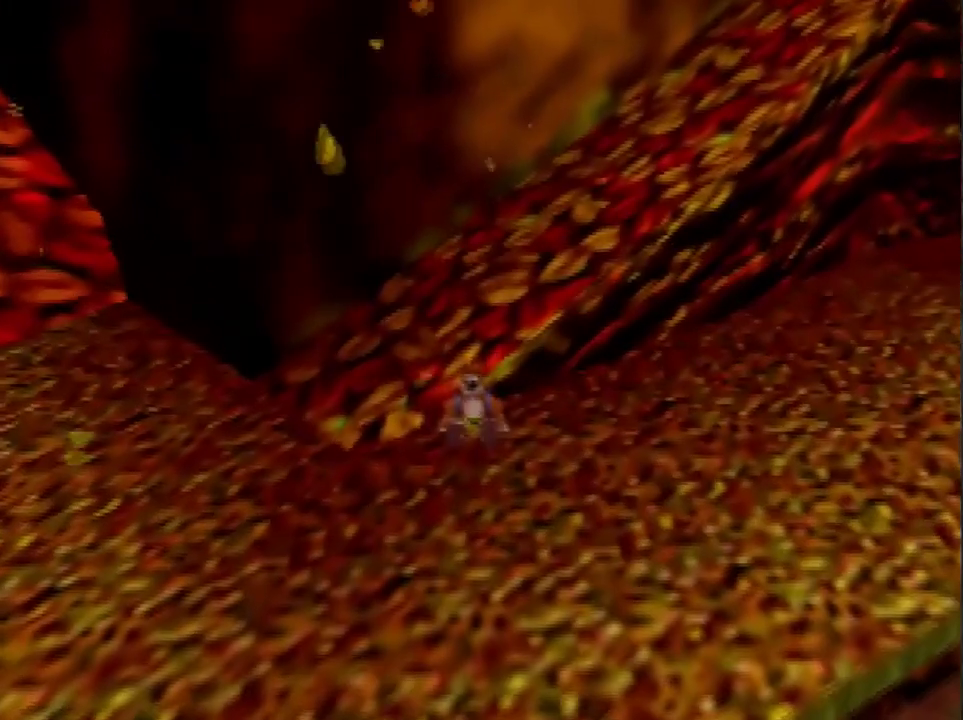
{"buttons": [], "left_stick": "up", "events": [[100, "A", "down"], [233, "A", "up"], [400, "left_stick", "up-right"], [467, "left_stick", "up"]]}
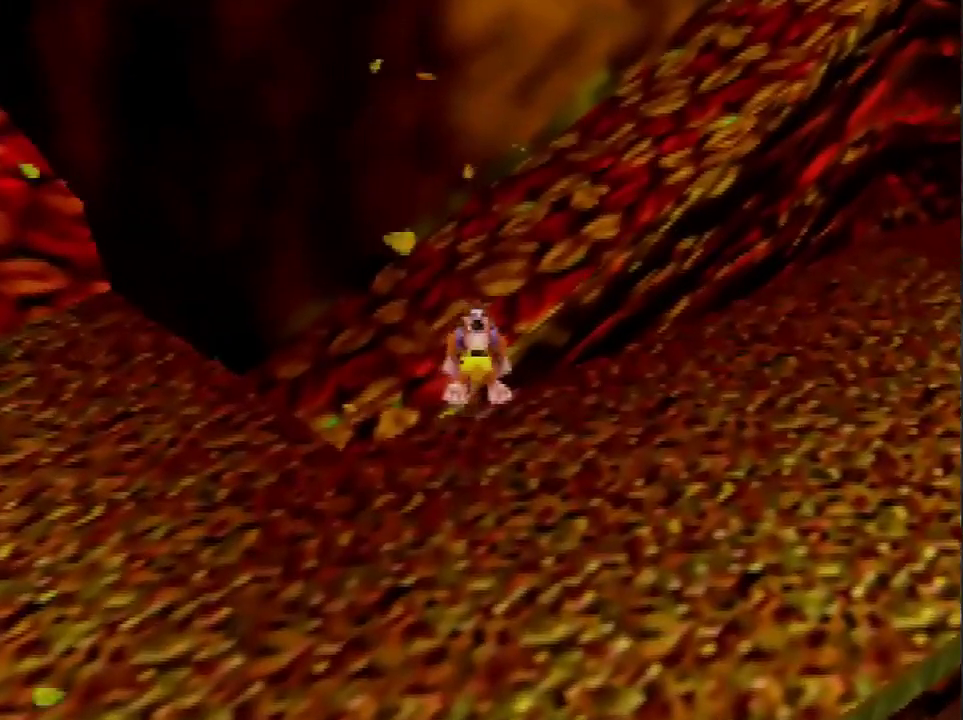
{"buttons": [], "left_stick": "up-left", "events": [[34, "left_stick", "up-left"]]}
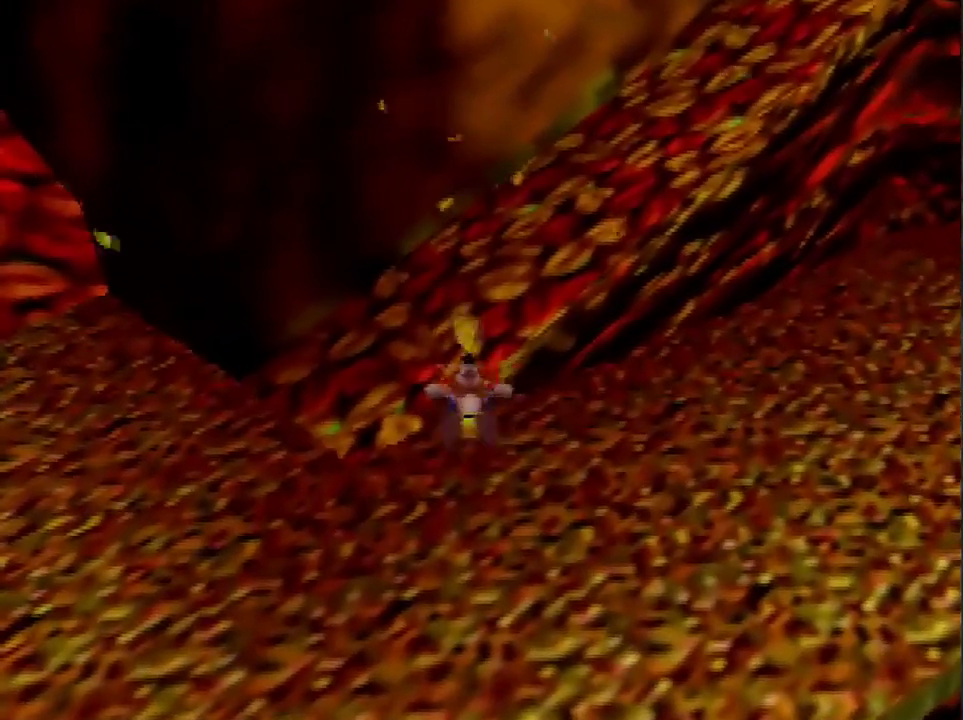
{"buttons": [], "left_stick": "center", "events": [[467, "left_stick", "center"]]}
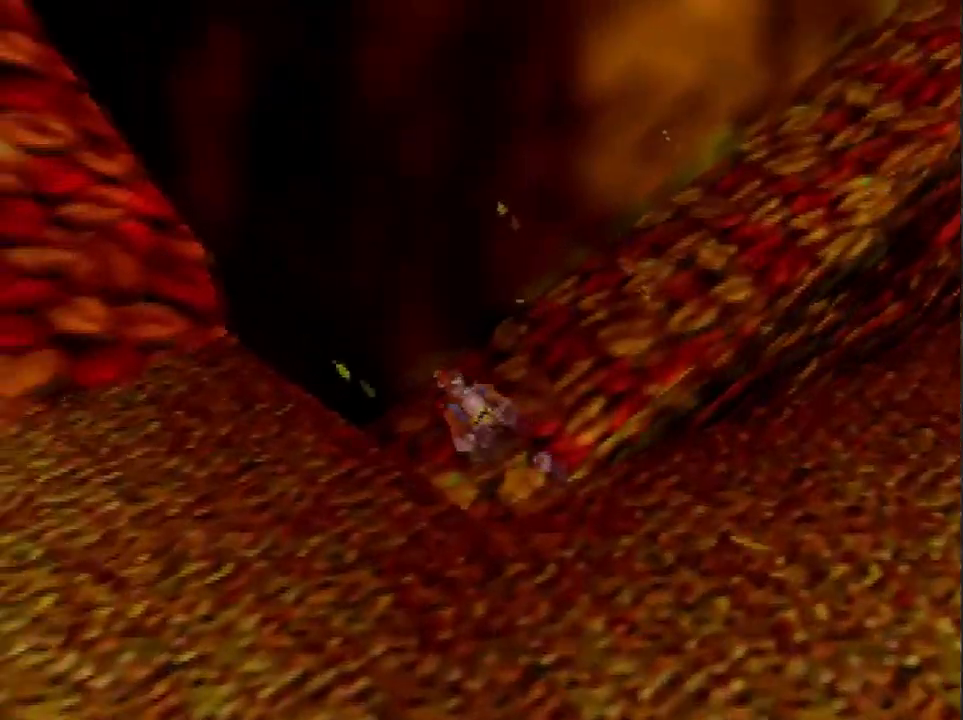
{"buttons": [], "left_stick": "down-right", "events": [[34, "A", "down"], [167, "left_stick", "down-right"], [267, "A", "up"]]}
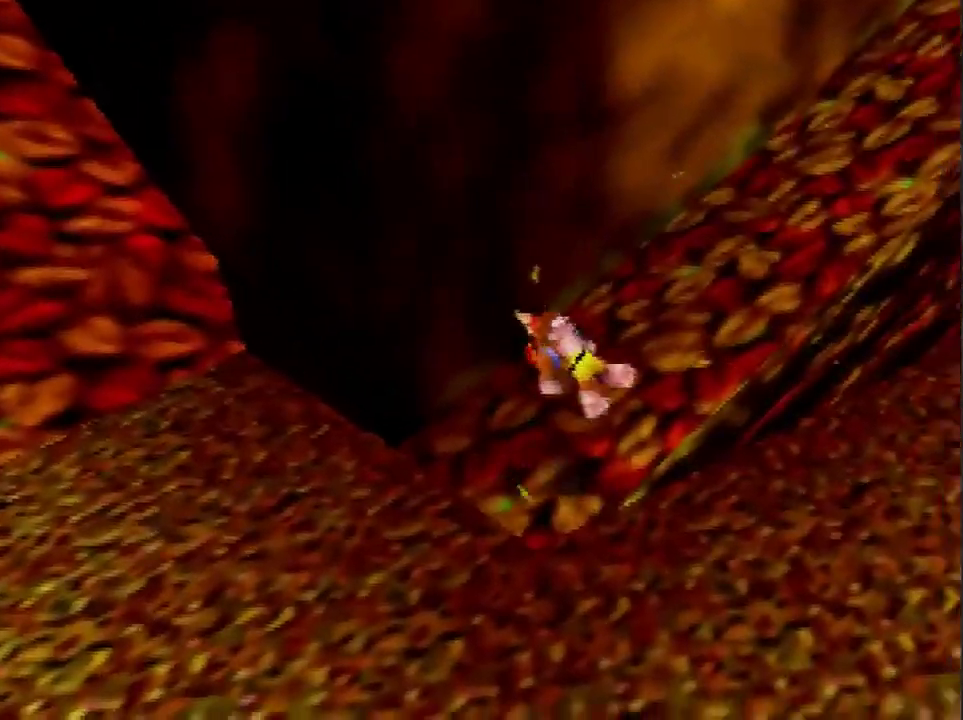
{"buttons": [], "left_stick": "center", "events": [[133, "left_stick", "center"], [367, "left_stick", "up"], [467, "left_stick", "center"]]}
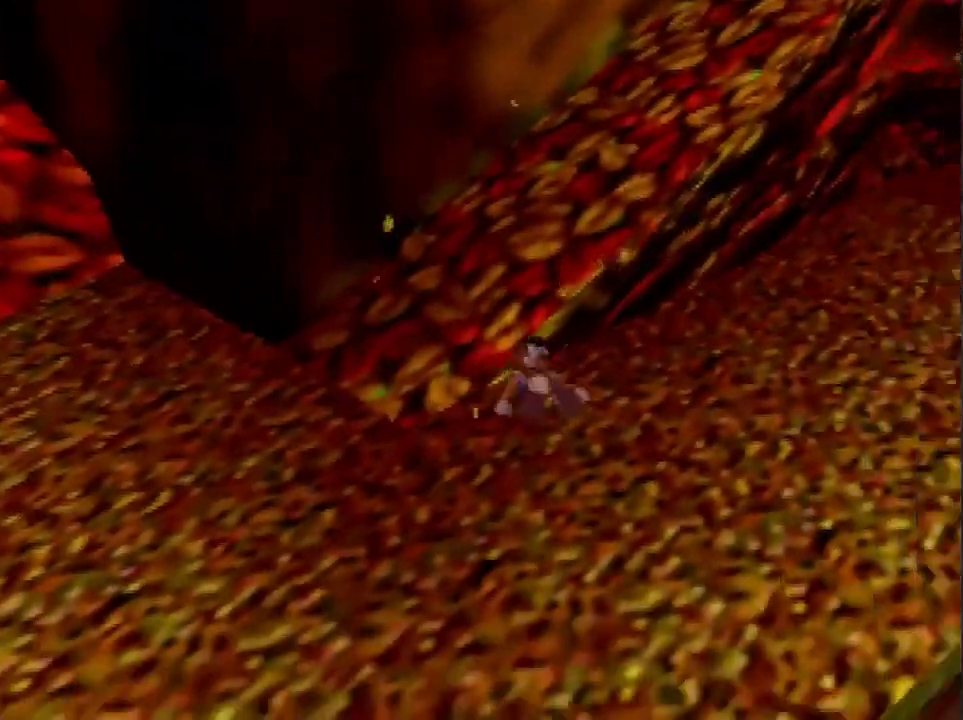
{"buttons": [], "left_stick": "left", "events": [[434, "left_stick", "left"]]}
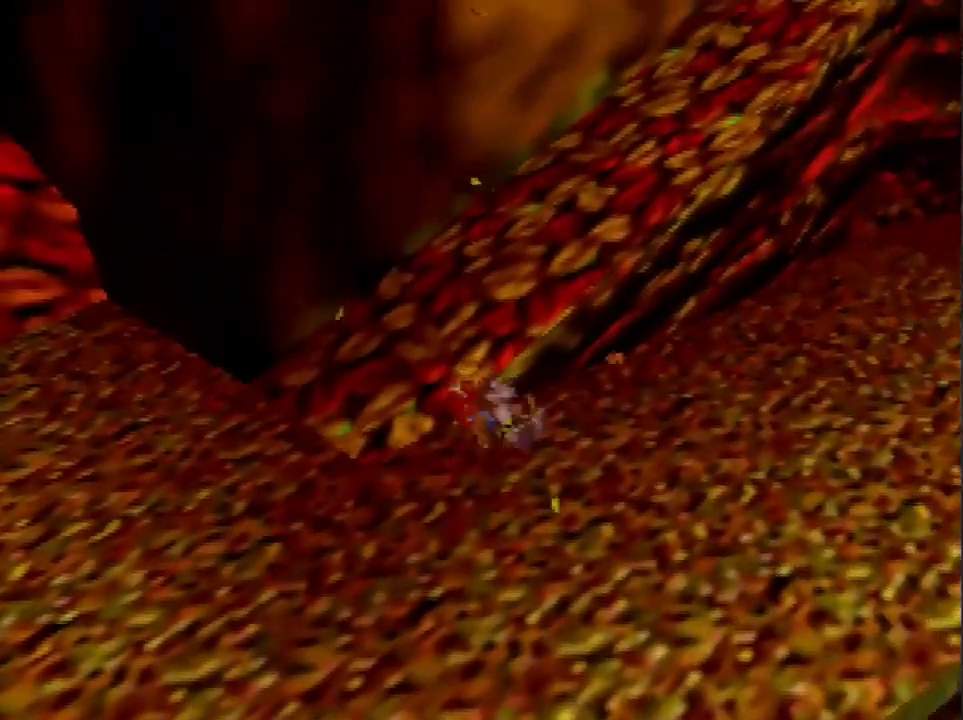
{"buttons": [], "left_stick": "center", "events": [[67, "left_stick", "center"], [367, "left_stick", "up"], [434, "left_stick", "center"]]}
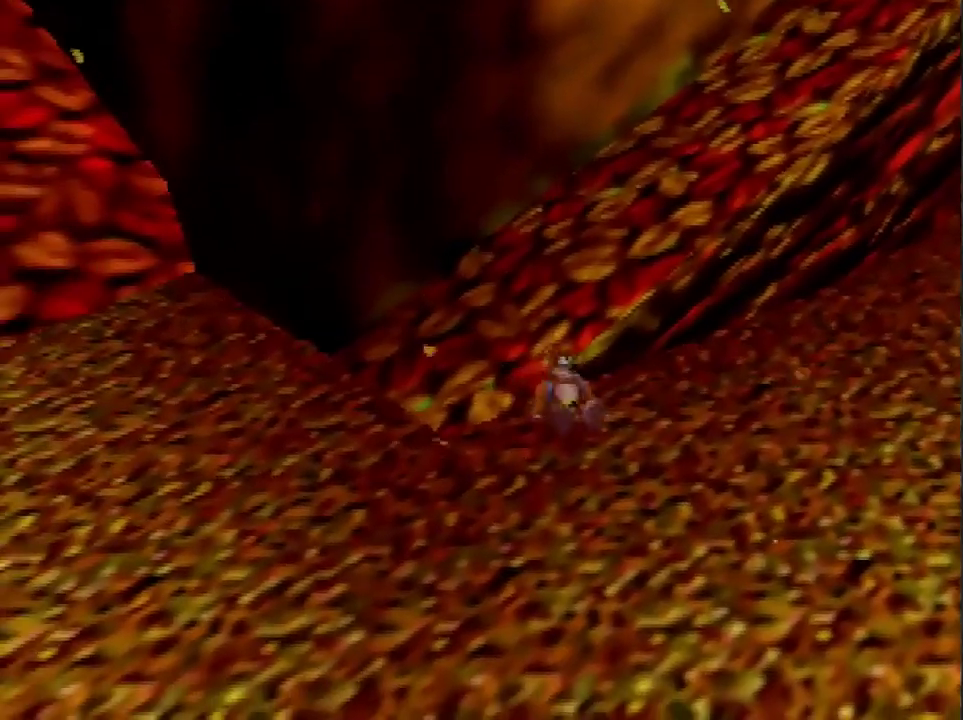
{"buttons": ["A"], "left_stick": "center", "events": [[468, "A", "down"]]}
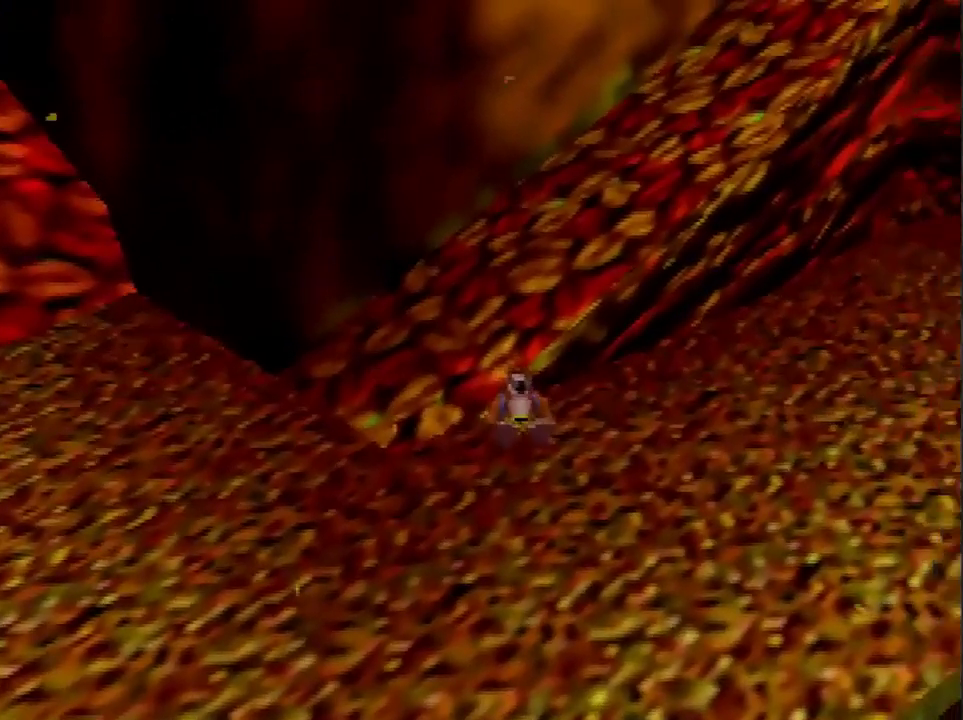
{"buttons": [], "left_stick": "up-left", "events": [[33, "A", "up"], [167, "left_stick", "up-right"], [300, "left_stick", "up"], [367, "left_stick", "up-left"]]}
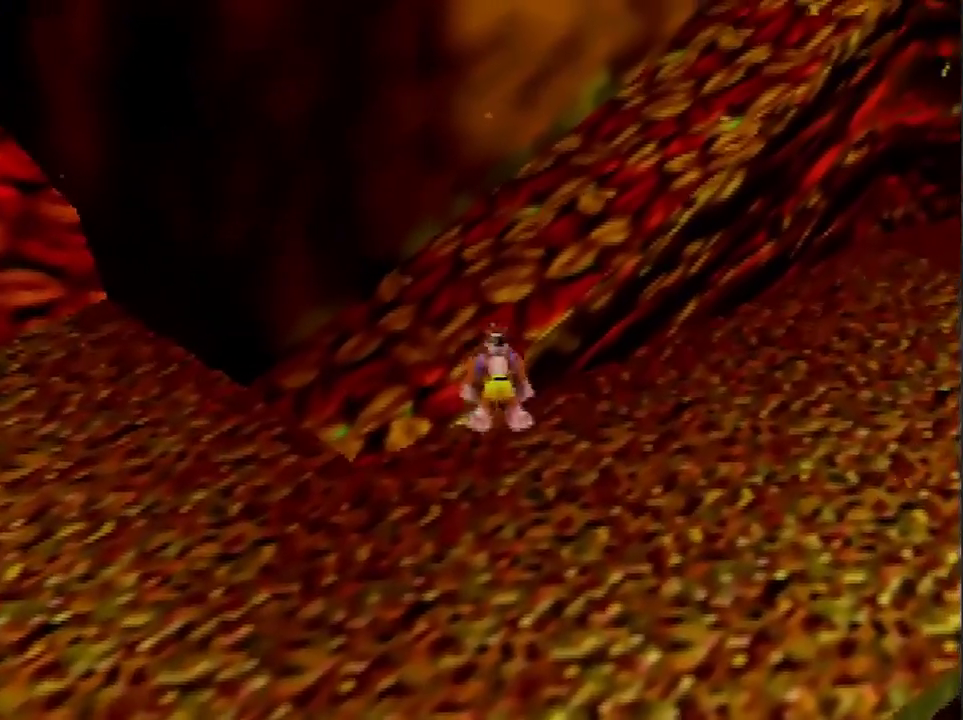
{"buttons": [], "left_stick": "up-left", "events": []}